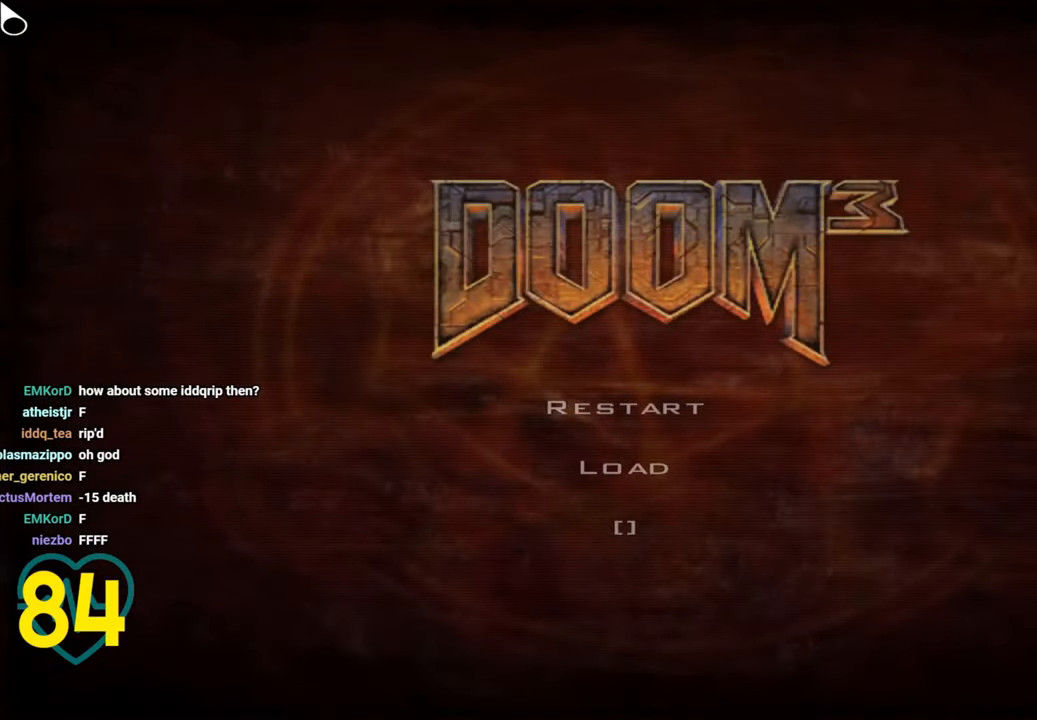
Gameplay with keyboard and mouse; each line is a JSON object with the keys and mouse buttons held at the frame after it. "events" lists presses ("down") and releases ("up") of "1", "2", "3", "4", "a", "alt", "c", "ctrl", "d", "e", "f", "q", "r", "s", "shift", "space", "tab", "v", "w", "x", "z" and "mouse_wheel" between this image and that frame as [ms after this image, input, new state], when the widget could be followed in between. "mouse_wheel" = the "wheel" button of the "mouse" list. No other keys are recorded. "wheel" means that the mouse wheel is clicked or scrolled. "mouse_move" is the direction in which the mouse moves at that frame (one of eight, or "still"), when it could be read.
{"keys": ["3", "a", "w"], "mouse": [], "mouse_move": "still", "events": [[450, "3", "down"], [450, "a", "down"], [450, "w", "down"]]}
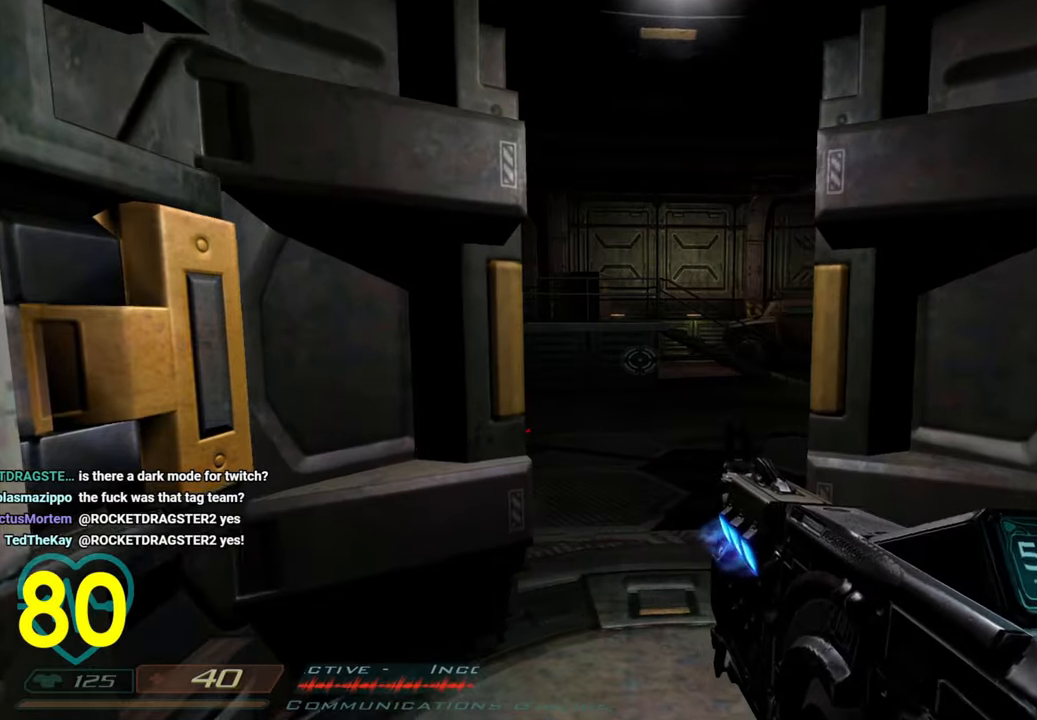
{"keys": ["w"], "mouse": [], "mouse_move": "left", "events": [[100, "3", "up"], [150, "a", "up"], [383, "d", "down"], [433, "d", "up"]]}
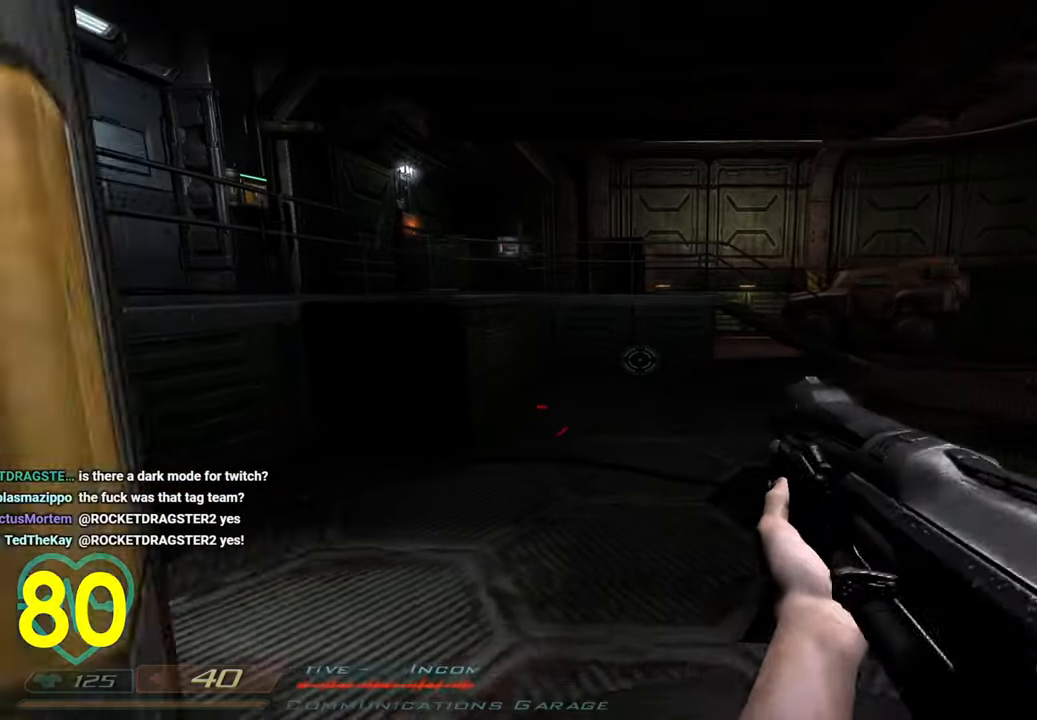
{"keys": ["shift", "w"], "mouse": [], "mouse_move": "down", "events": [[17, "a", "down"], [67, "a", "up"], [117, "shift", "down"], [450, "a", "down"], [500, "a", "up"]]}
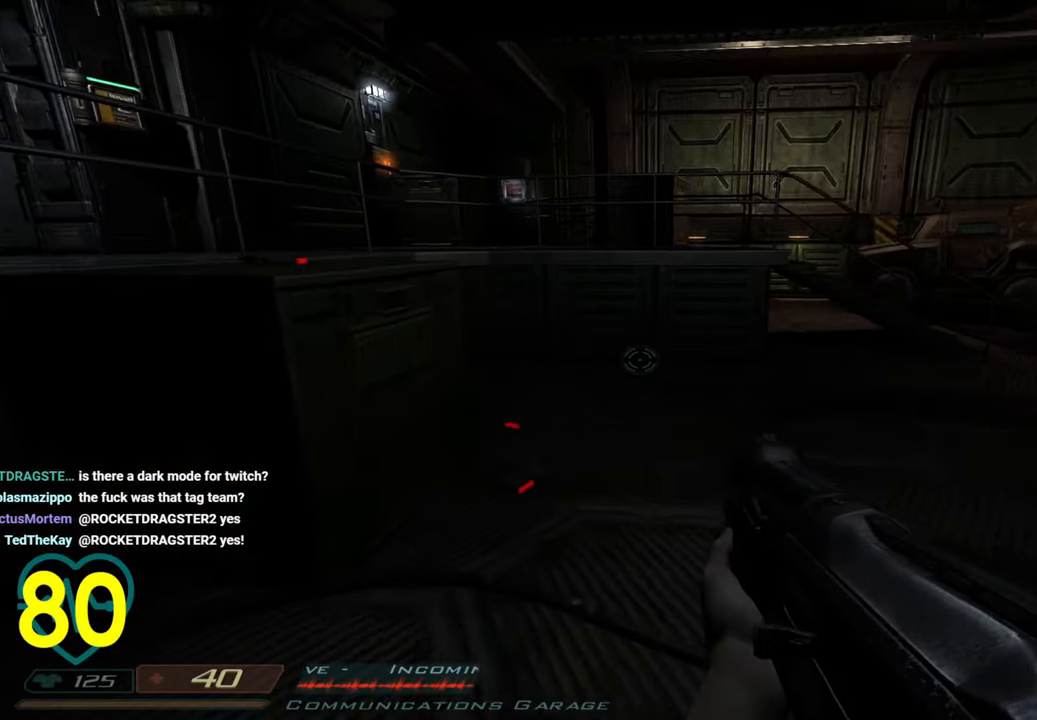
{"keys": ["d", "shift", "w"], "mouse": [], "mouse_move": "left", "events": [[133, "a", "down"], [167, "a", "up"], [417, "d", "down"]]}
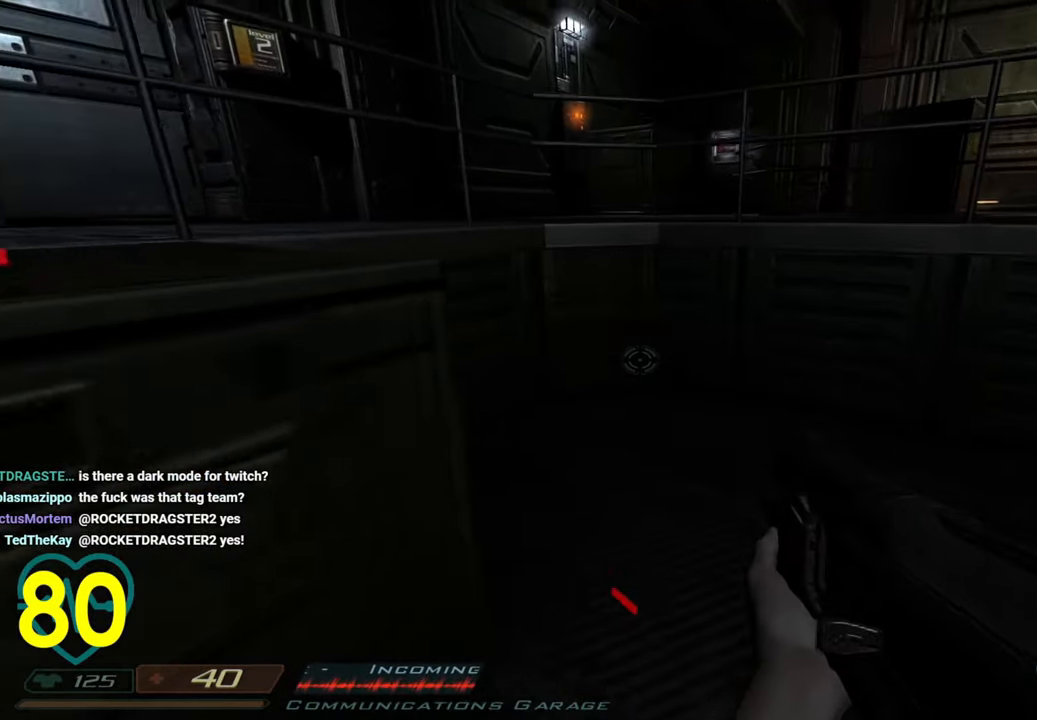
{"keys": ["d", "shift", "w"], "mouse": [], "mouse_move": "right", "events": [[100, "d", "up"], [133, "a", "down"], [367, "a", "up"], [367, "d", "down"], [367, "shift", "up"], [367, "w", "up"], [467, "shift", "down"], [467, "w", "down"]]}
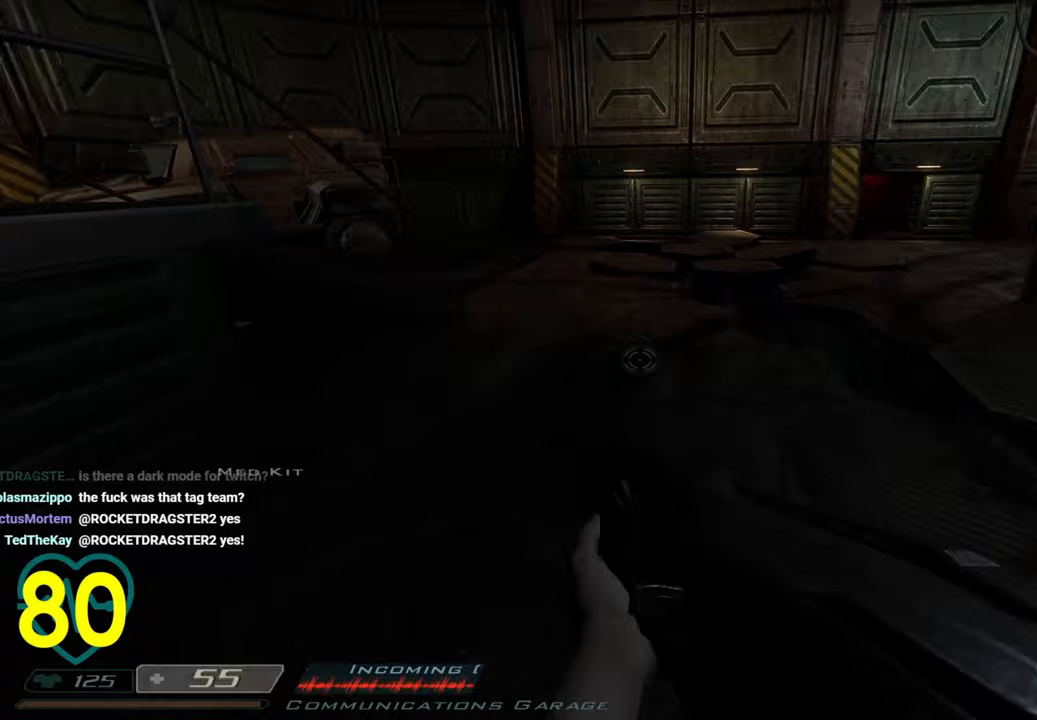
{"keys": ["d", "shift", "w"], "mouse": [], "mouse_move": "left", "events": [[67, "d", "up"], [483, "d", "down"]]}
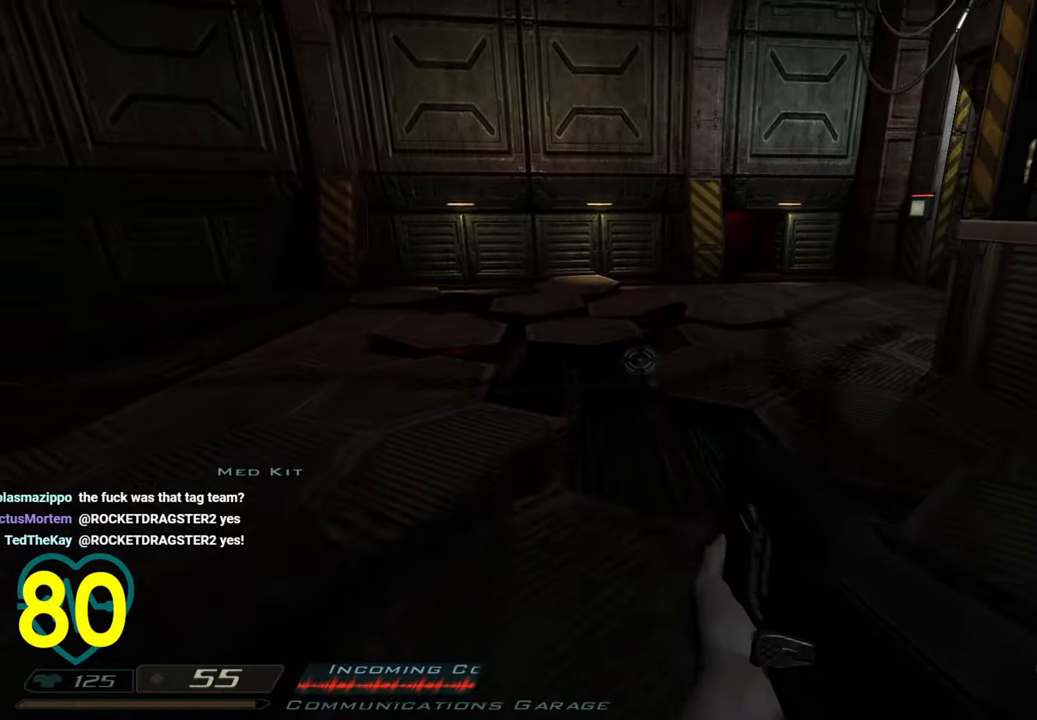
{"keys": ["d", "shift", "w"], "mouse": [], "mouse_move": "still", "events": [[133, "d", "up"], [367, "d", "down"]]}
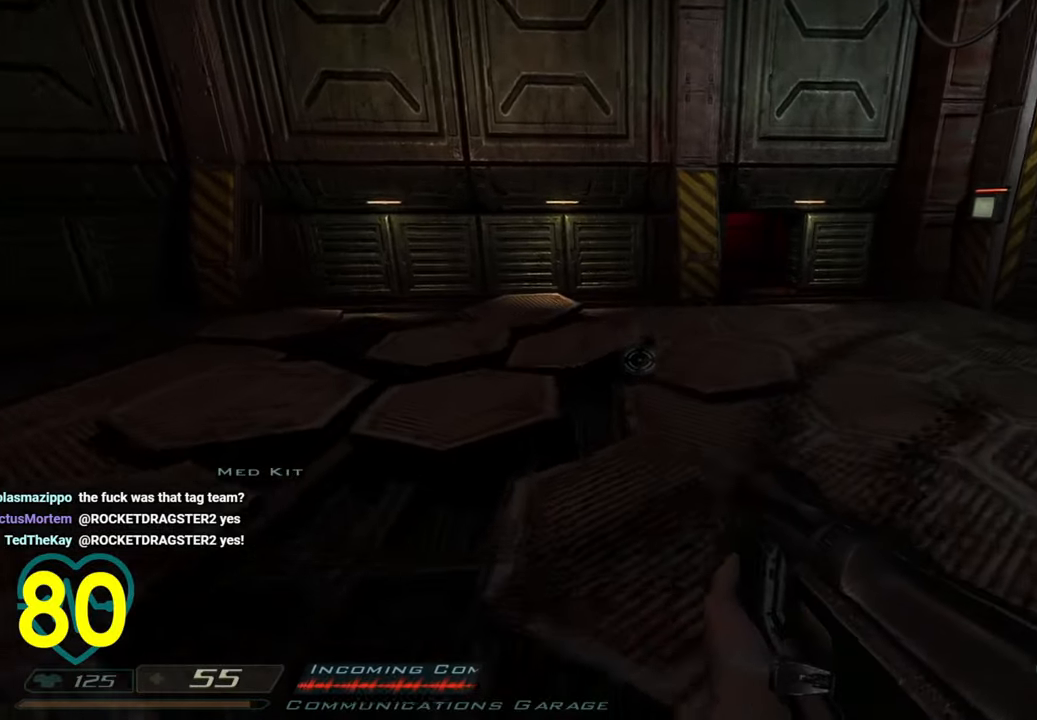
{"keys": ["d", "shift", "w"], "mouse": [], "mouse_move": "left", "events": [[17, "d", "up"], [283, "d", "down"]]}
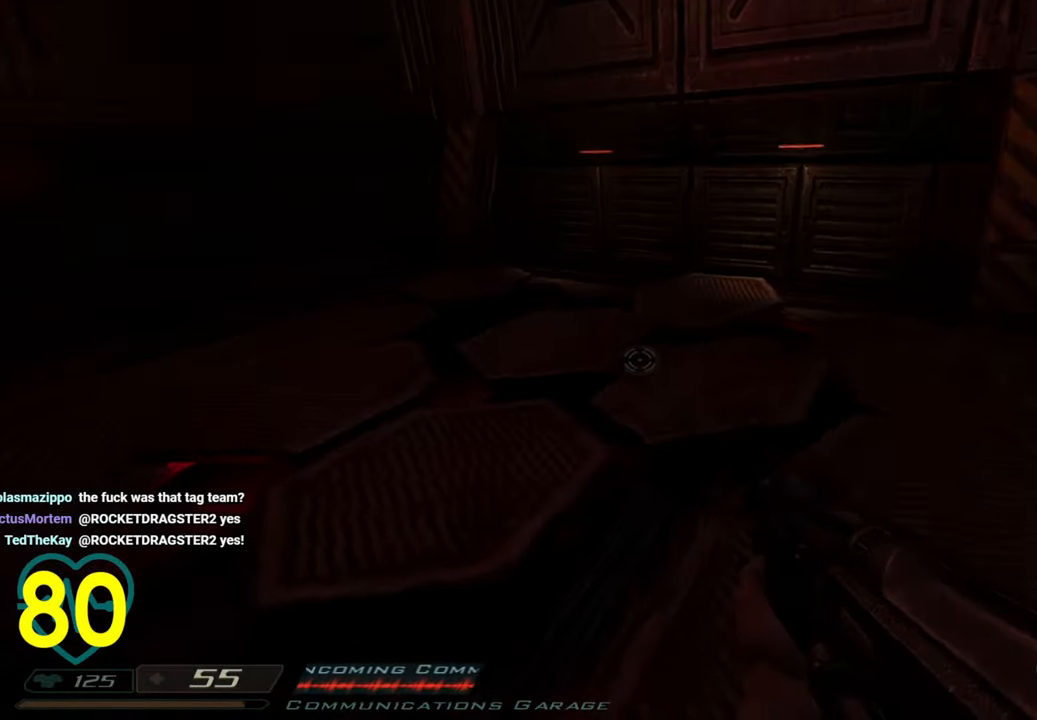
{"keys": [], "mouse": [], "mouse_move": "left", "events": [[250, "shift", "up"], [350, "w", "up"], [433, "d", "up"]]}
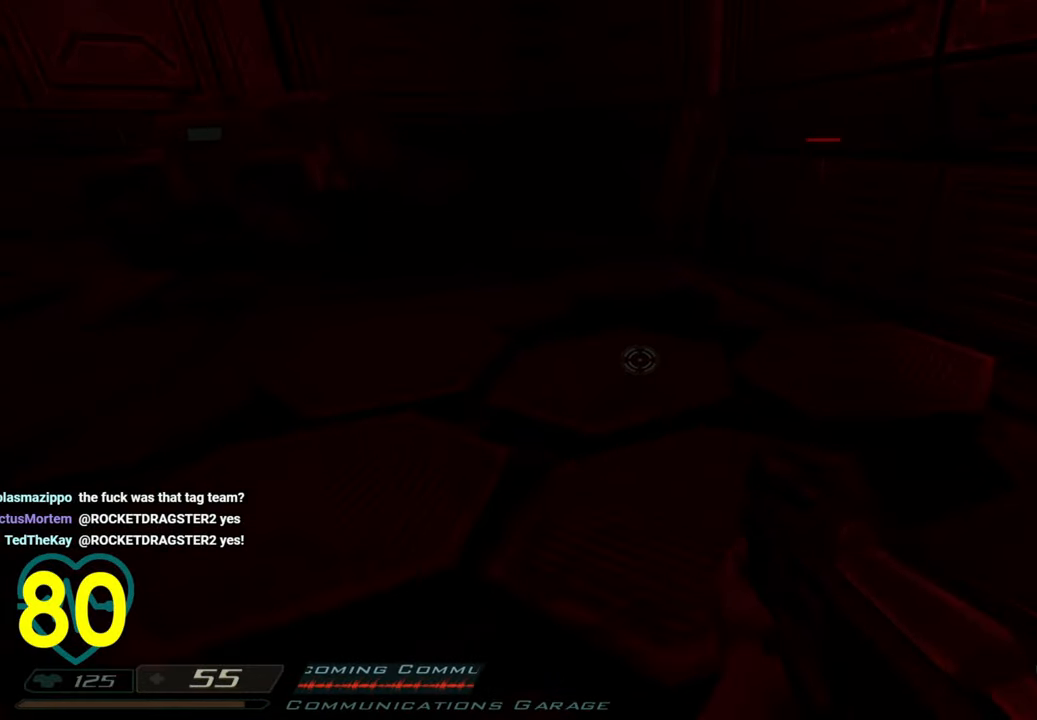
{"keys": [], "mouse": [], "mouse_move": "still", "events": []}
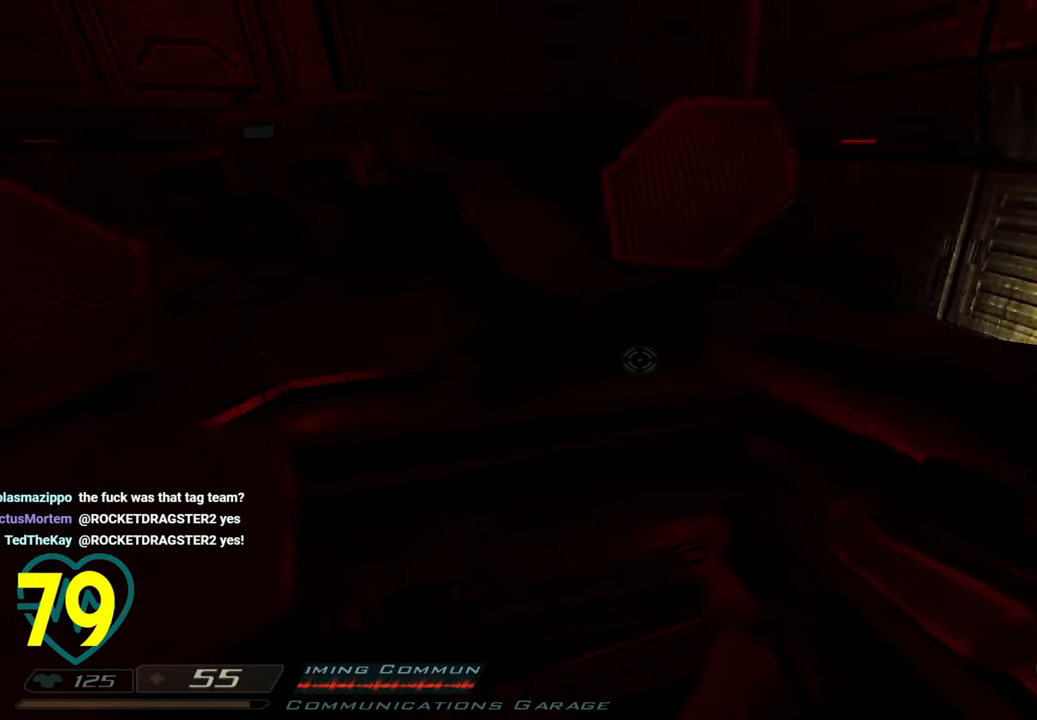
{"keys": [], "mouse": [], "mouse_move": "right", "events": [[133, "a", "down"], [283, "a", "up"]]}
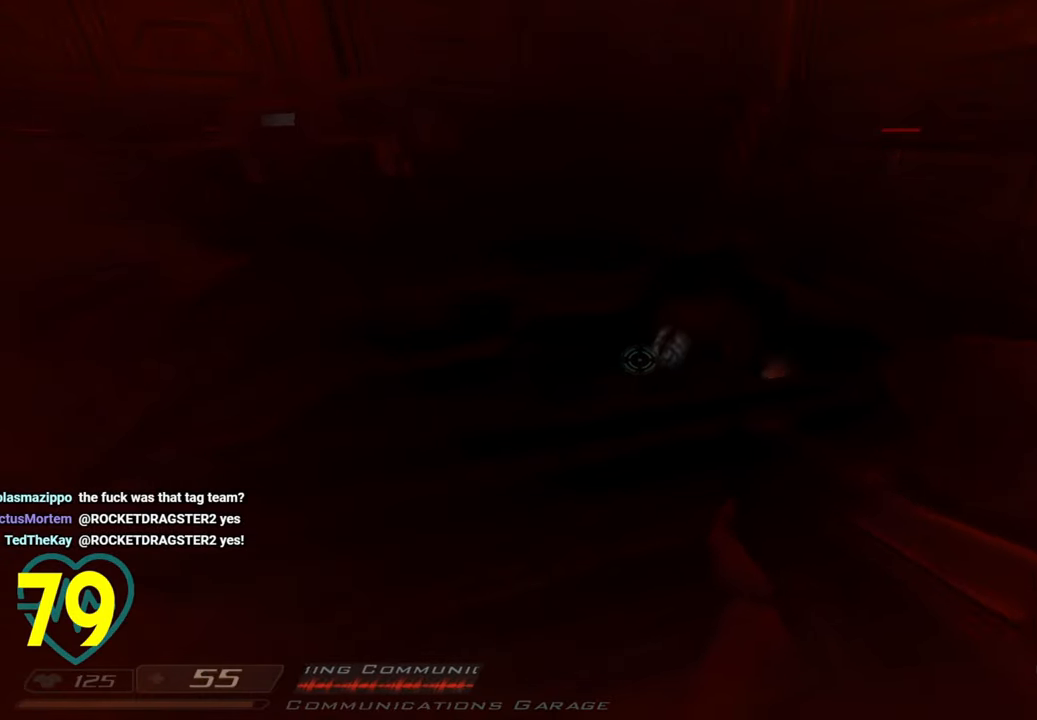
{"keys": ["s", "shift"], "mouse": [], "mouse_move": "up-left", "events": [[67, "w", "down"], [300, "w", "up"], [433, "s", "down"], [433, "shift", "down"]]}
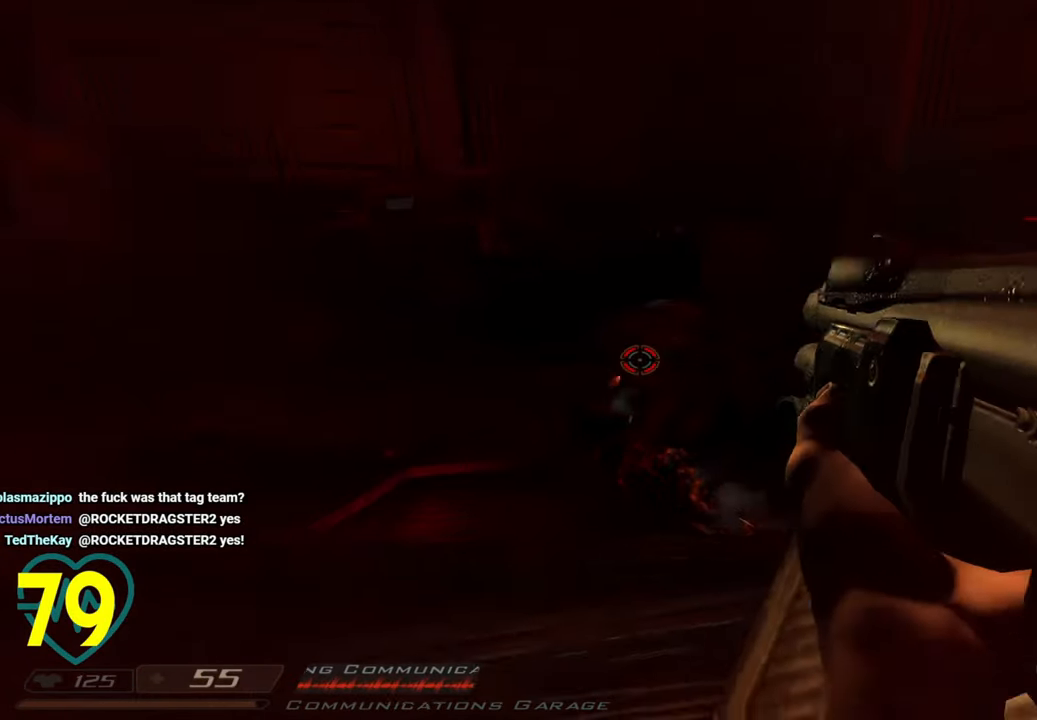
{"keys": ["a", "shift"], "mouse": [], "mouse_move": "left", "events": [[83, "d", "down"], [400, "d", "up"], [400, "s", "up"], [450, "a", "down"]]}
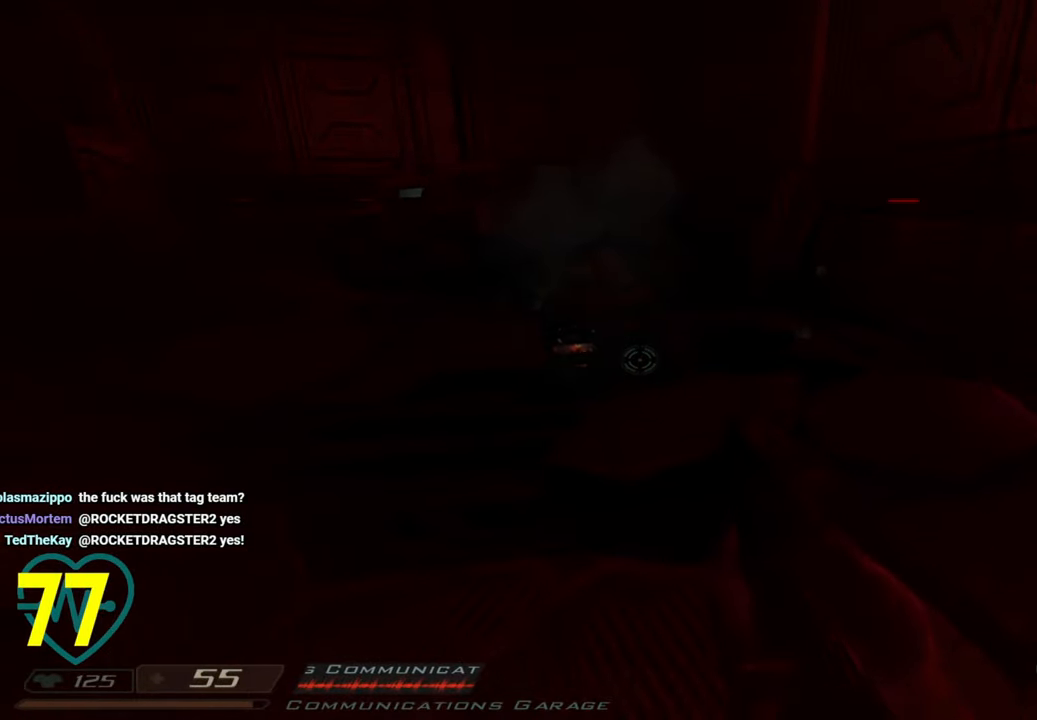
{"keys": [], "mouse": [], "mouse_move": "right", "events": [[100, "w", "down"], [200, "a", "up"], [383, "shift", "up"], [417, "w", "up"]]}
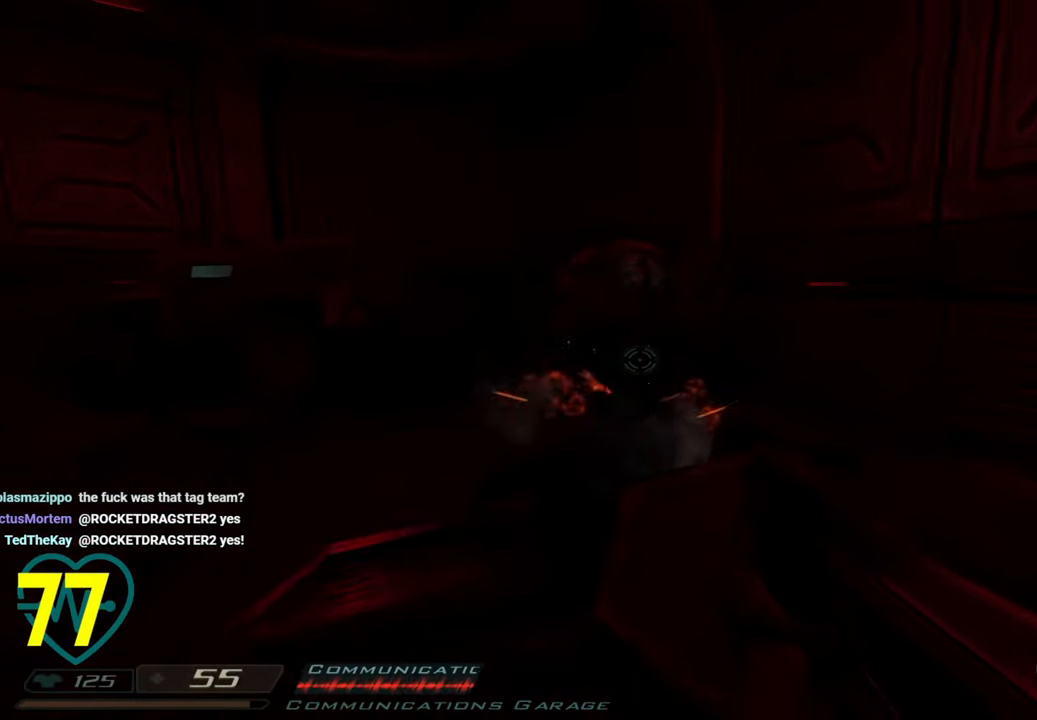
{"keys": ["a", "s", "shift"], "mouse": [], "mouse_move": "right", "events": [[67, "shift", "down"], [100, "a", "down"], [350, "s", "down"]]}
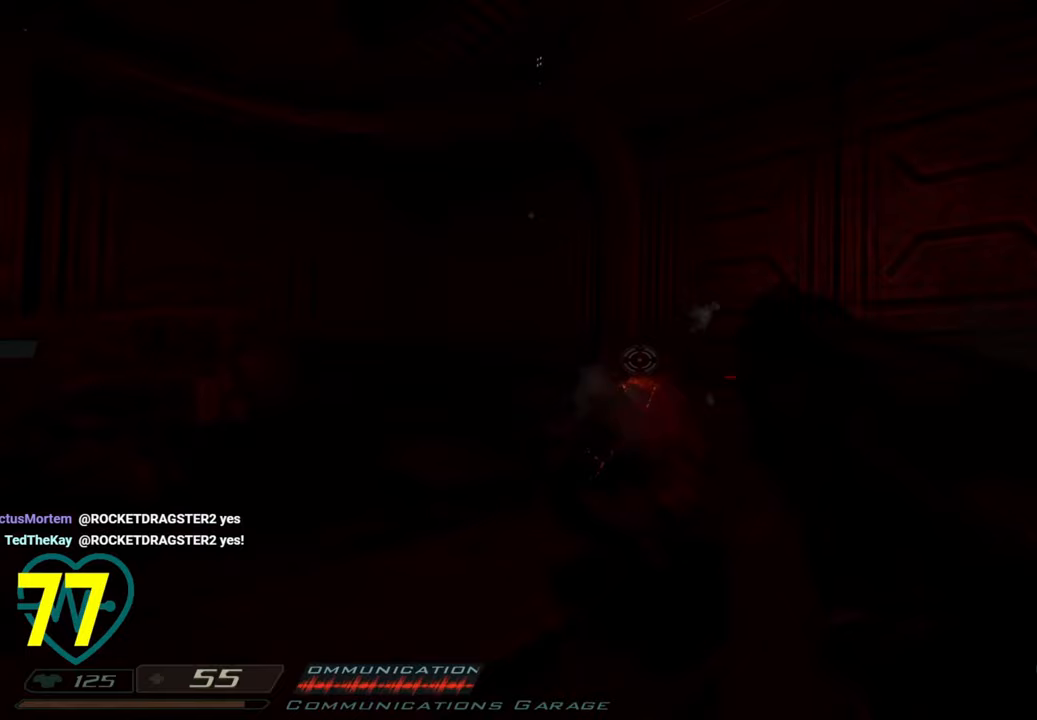
{"keys": ["d", "shift"], "mouse": [], "mouse_move": "right", "events": [[83, "s", "up"], [450, "a", "up"], [500, "d", "down"]]}
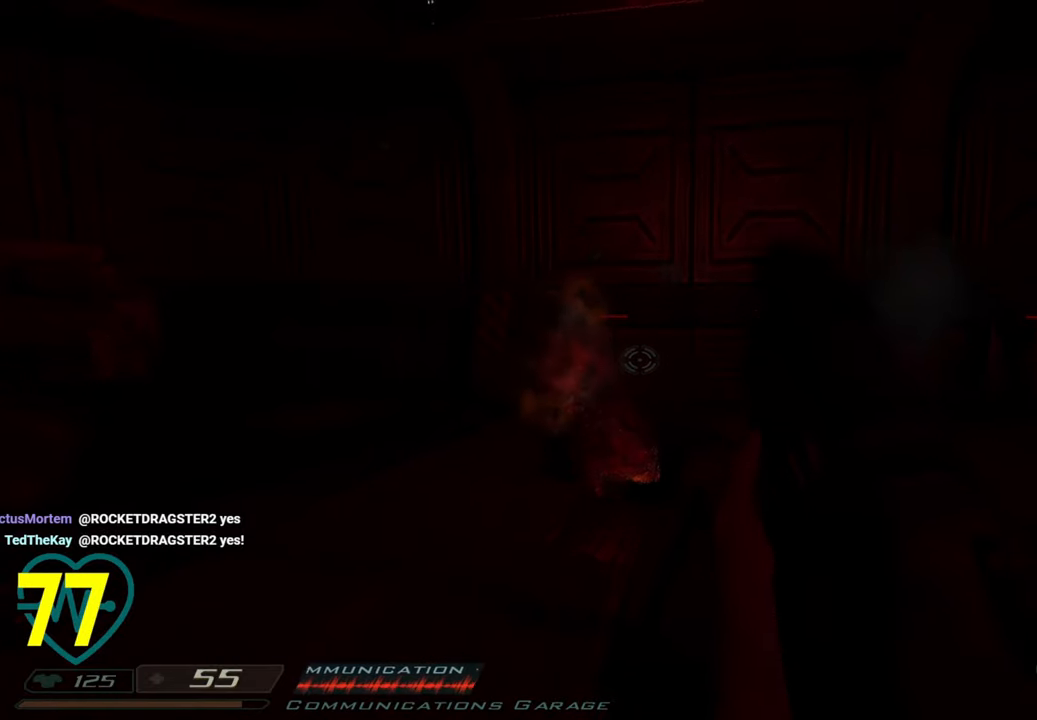
{"keys": ["d", "w"], "mouse": [], "mouse_move": "down-left", "events": [[50, "shift", "up"], [100, "d", "up"], [367, "d", "down"], [367, "w", "down"]]}
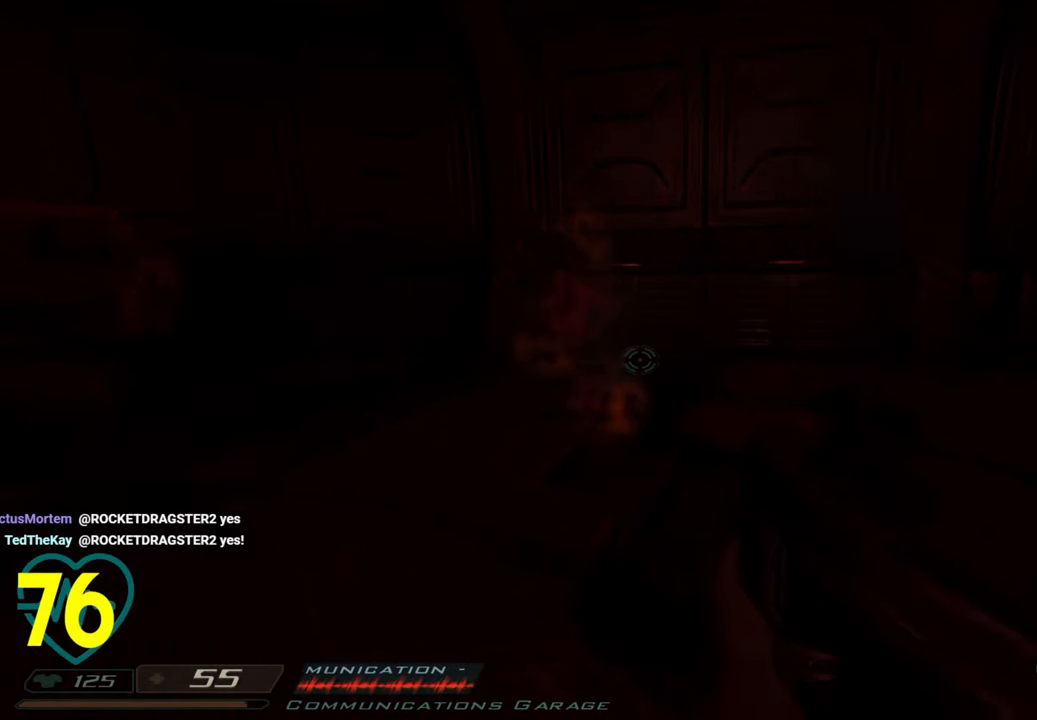
{"keys": ["d", "w"], "mouse": [], "mouse_move": "left", "events": [[350, "mouse_wheel", "down"], [483, "mouse_wheel", "up"]]}
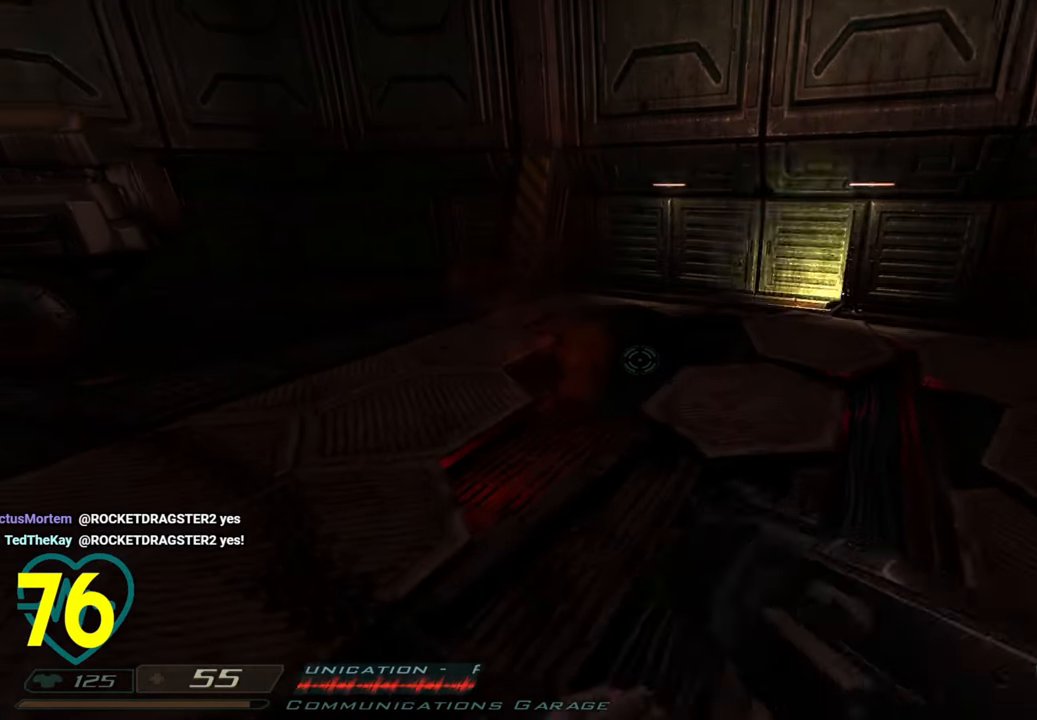
{"keys": ["d", "w"], "mouse": [], "mouse_move": "right", "events": []}
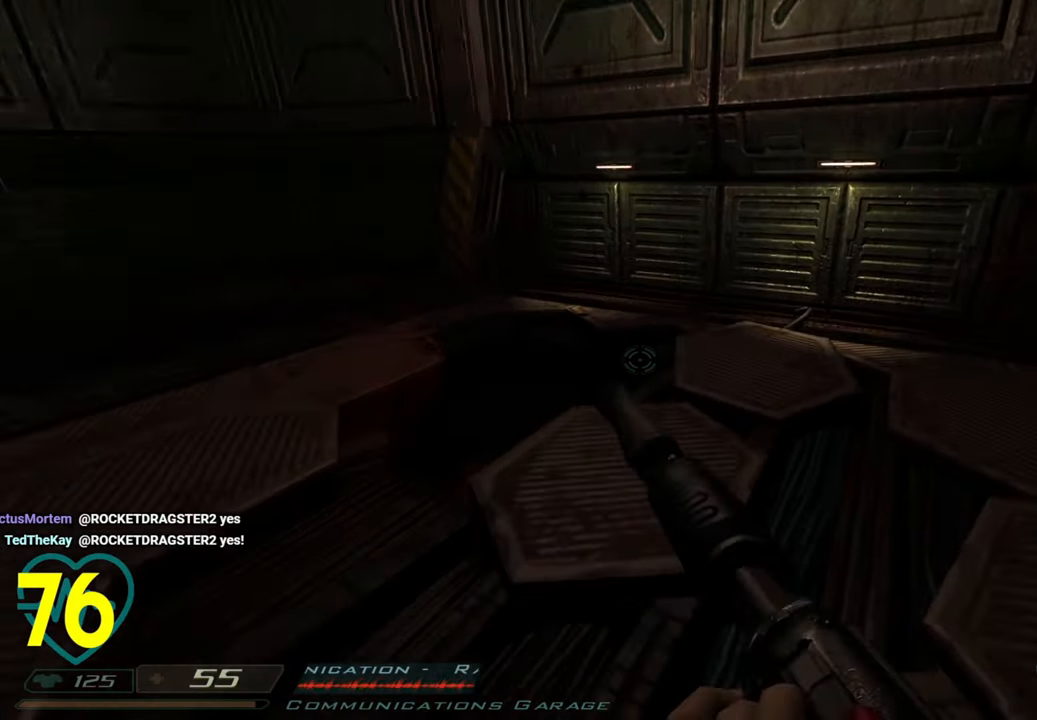
{"keys": ["d", "w"], "mouse": [], "mouse_move": "still", "events": [[100, "d", "up"], [417, "d", "down"]]}
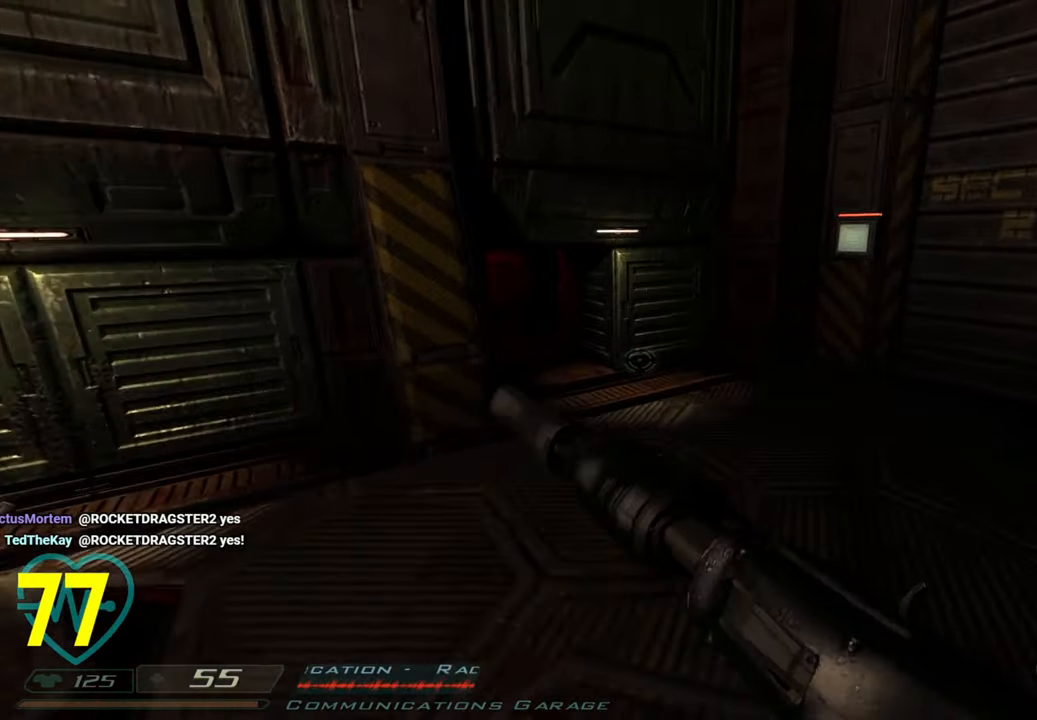
{"keys": ["w"], "mouse": [], "mouse_move": "left", "events": [[117, "d", "up"]]}
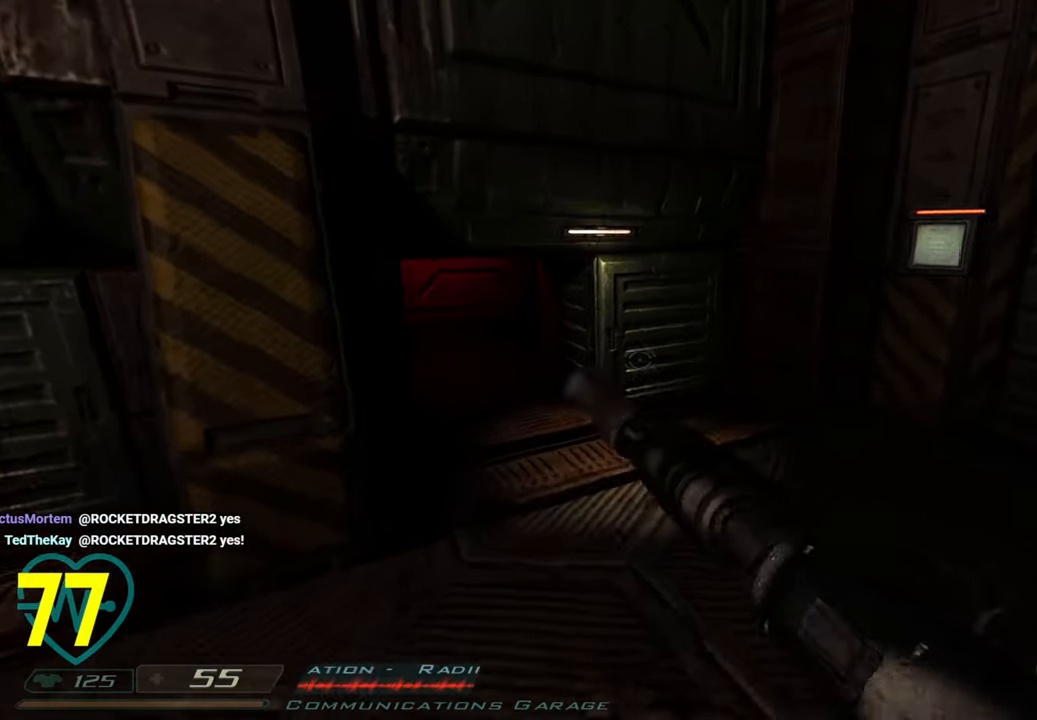
{"keys": ["w"], "mouse": [], "mouse_move": "up-left", "events": []}
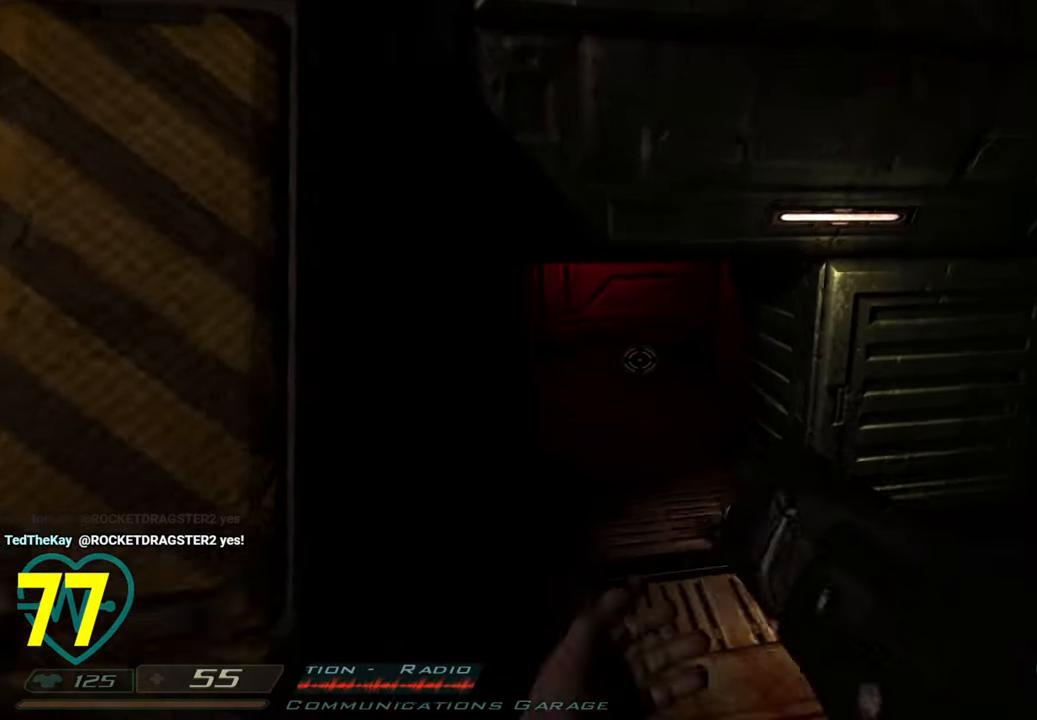
{"keys": ["ctrl", "w"], "mouse": [], "mouse_move": "still", "events": [[150, "ctrl", "down"]]}
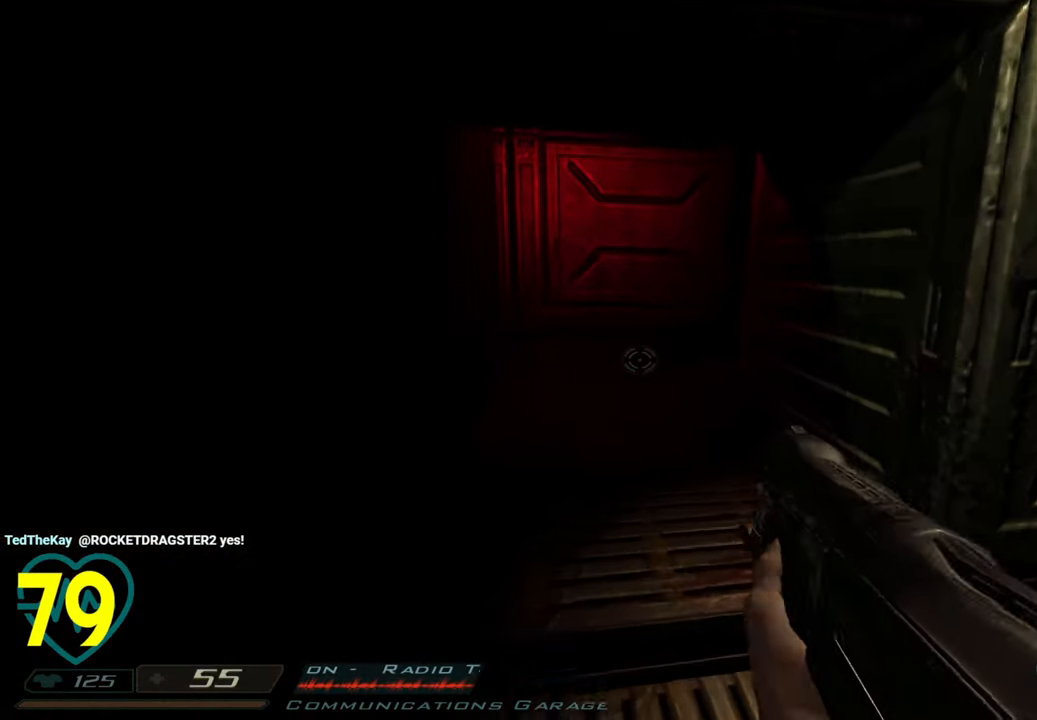
{"keys": ["ctrl", "w"], "mouse": [], "mouse_move": "left", "events": [[250, "d", "down"], [350, "d", "up"]]}
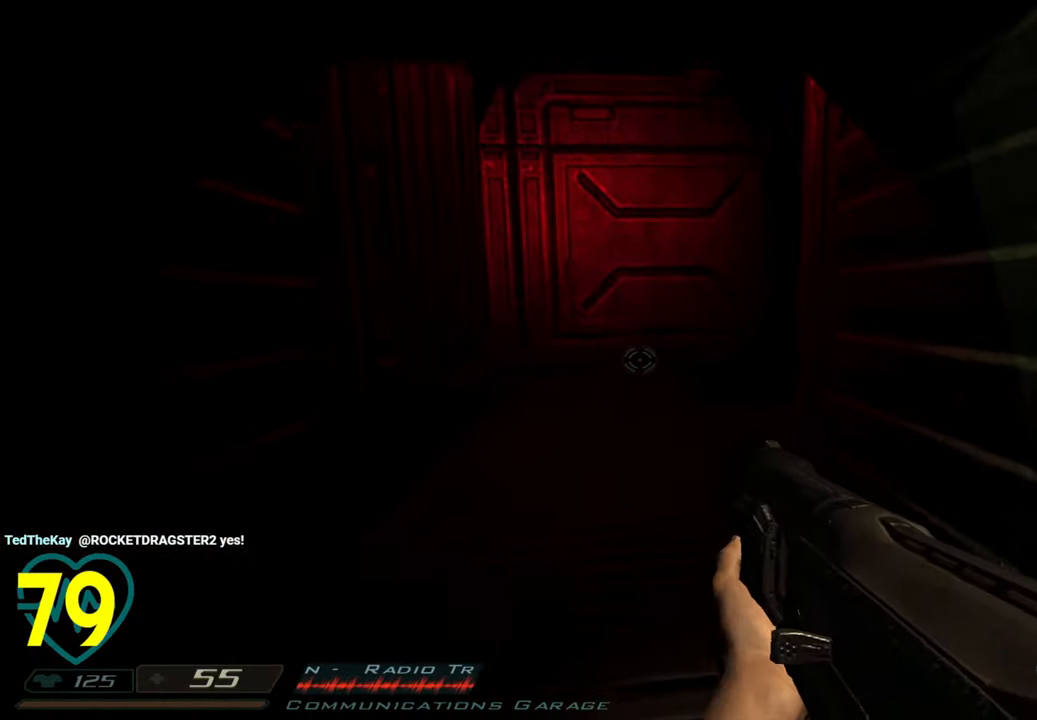
{"keys": ["a", "ctrl", "w"], "mouse": [], "mouse_move": "right", "events": [[217, "a", "down"]]}
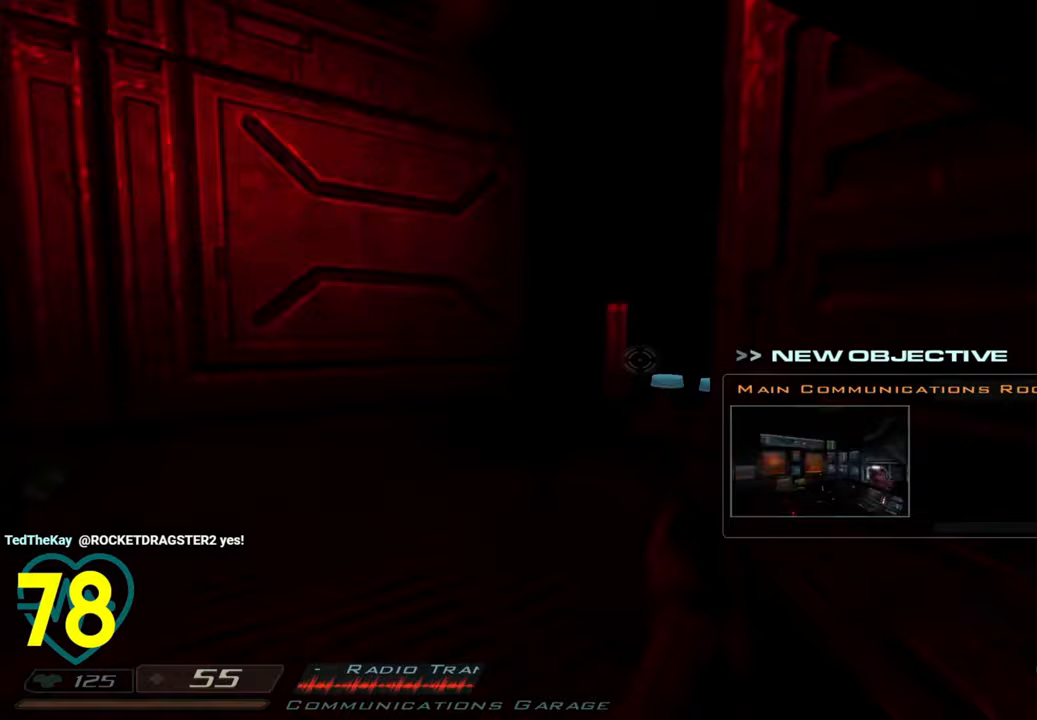
{"keys": ["a", "w"], "mouse": [], "mouse_move": "right", "events": [[483, "ctrl", "up"]]}
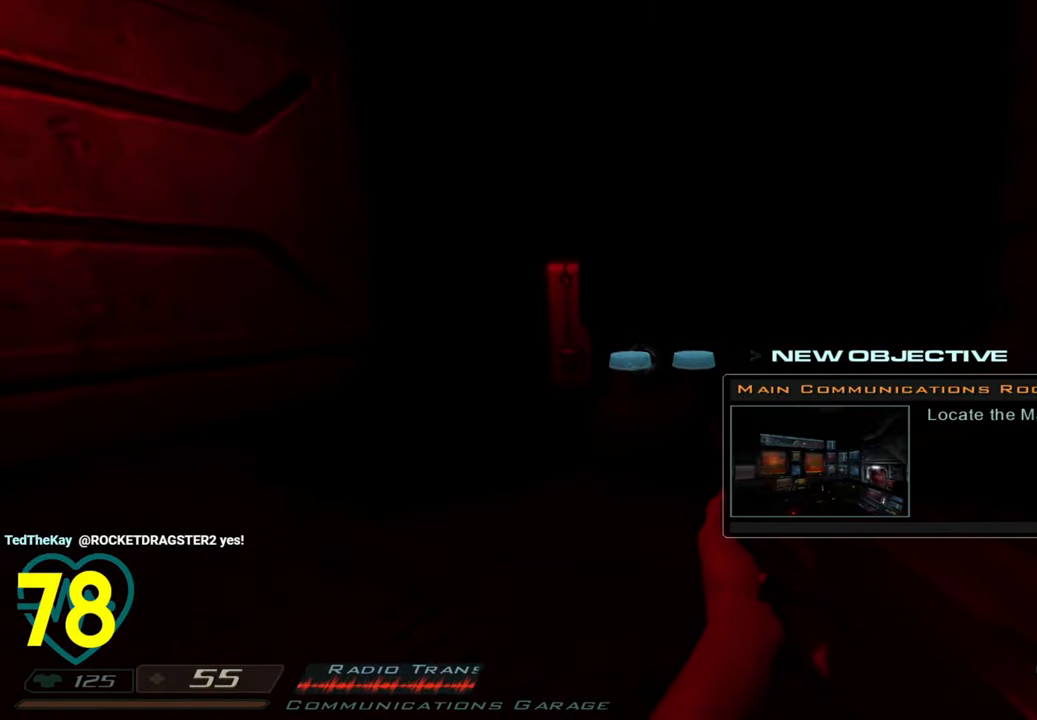
{"keys": ["d", "shift"], "mouse": [], "mouse_move": "left", "events": [[67, "a", "up"], [167, "shift", "down"], [350, "d", "down"], [483, "w", "up"]]}
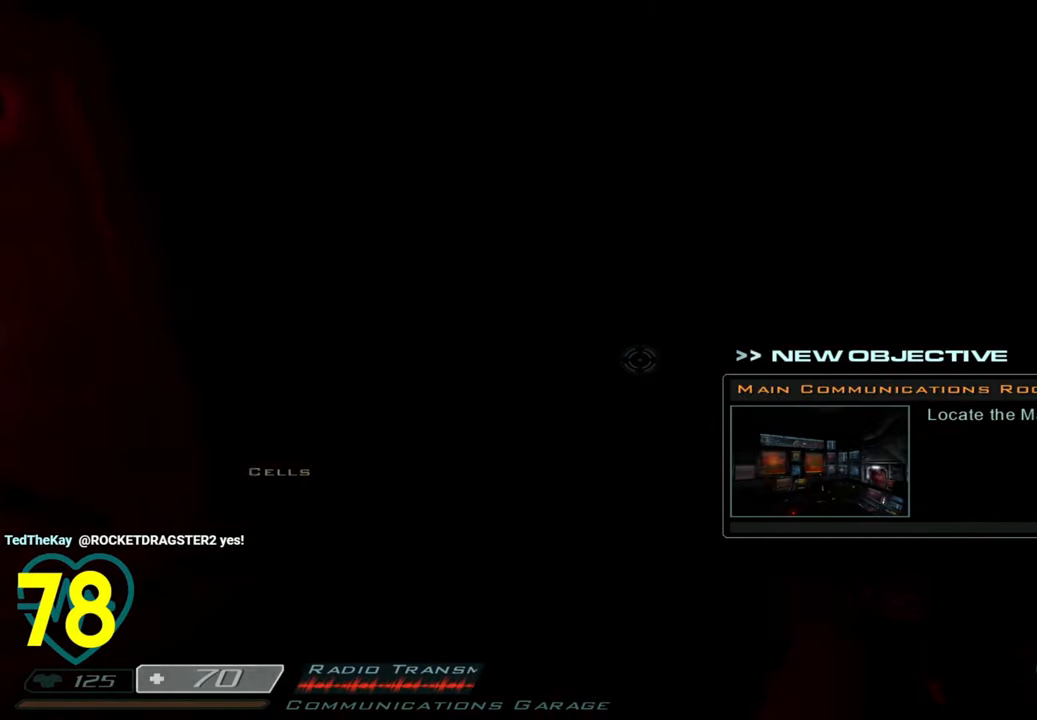
{"keys": ["d", "shift", "w"], "mouse": [], "mouse_move": "left", "events": [[133, "s", "down"], [267, "s", "up"], [350, "w", "down"]]}
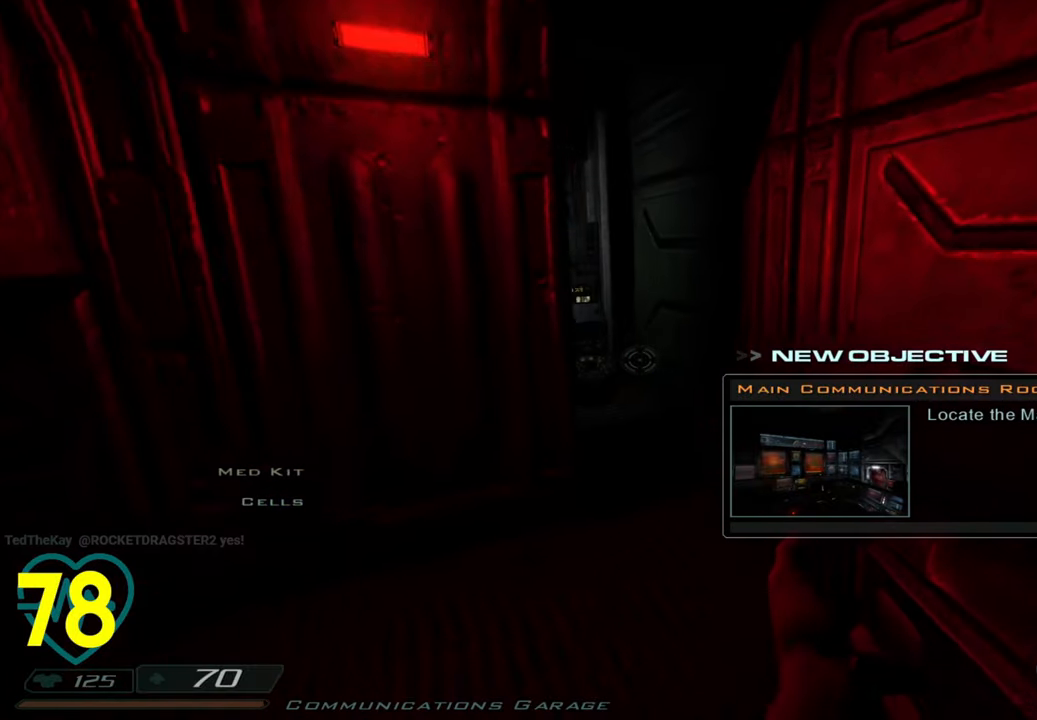
{"keys": ["d"], "mouse": [], "mouse_move": "left", "events": [[200, "d", "up"], [250, "a", "down"], [283, "a", "up"], [283, "w", "up"], [417, "d", "down"], [467, "shift", "up"]]}